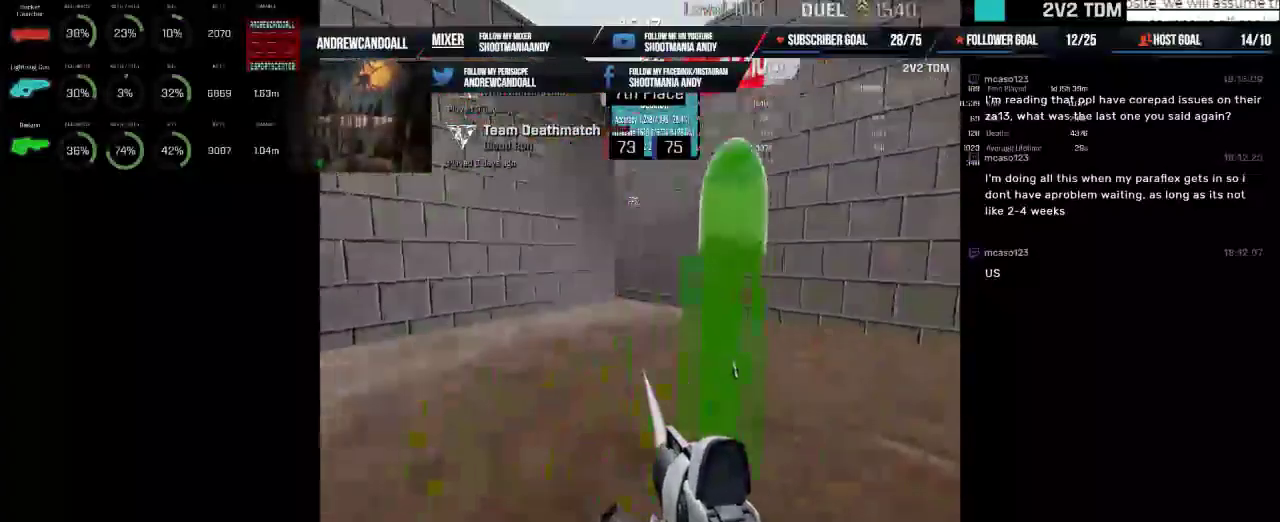
Gameplay with keyboard and mouse; each line is a JSON object with the keys and mouse buttons held at the frame after it. "events" lists presses ("down") and releases ("up") of "a", "alt", "backspace", "caps_lock", "ctrl", "d", "delete", "end", "home", "r", "s", "shift", "tab", "w", "mouse_left", "mouse_wheel" and "mouse_right" between this image and that frame as [ms after this image, input, new state], when the widget could be followed in between. "mouse_left", "mouse_wheel", "mouse_right" = the "left", "wheel", "right" buttons of the "mouse" list. No other keys are recorded. "wheel" means that the mouse wheel is clicked or scrolled. Not read: mouse_move.
{"keys": [], "mouse": ["left"], "events": []}
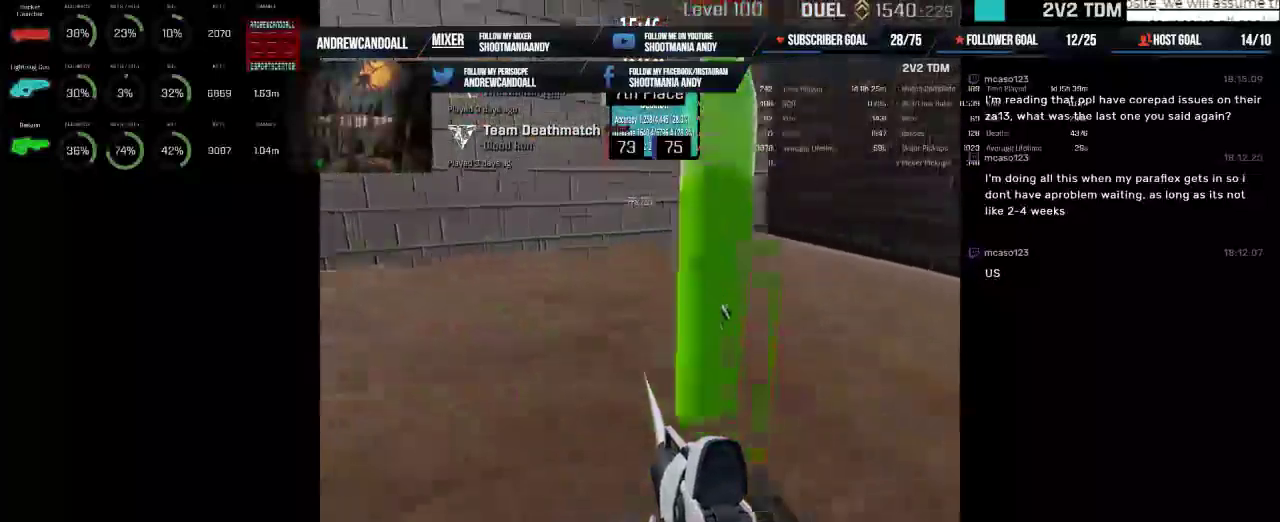
{"keys": [], "mouse": ["left"], "events": []}
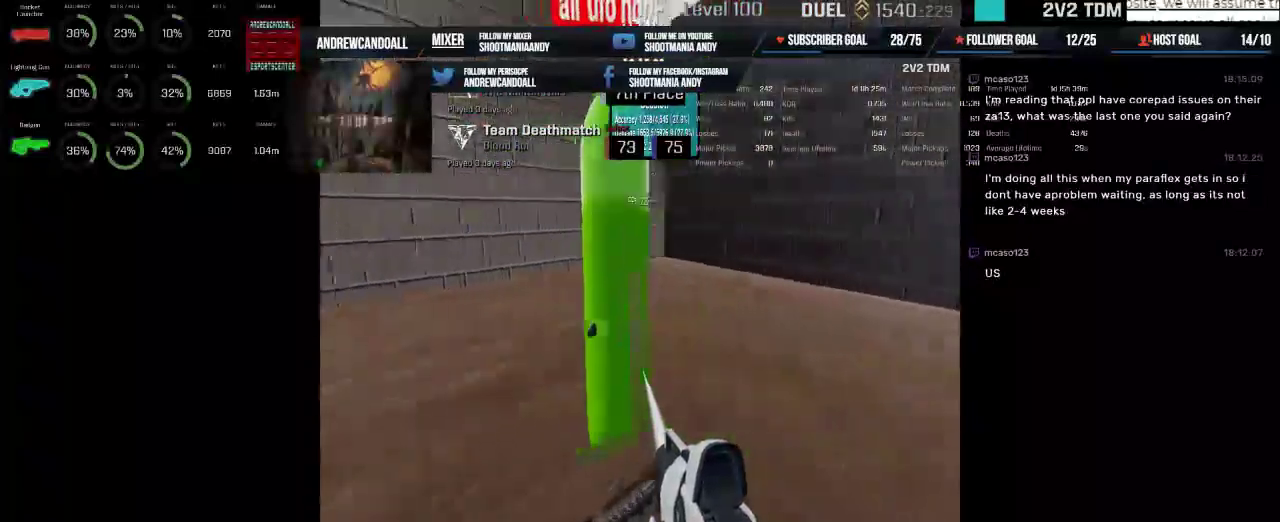
{"keys": [], "mouse": ["left"], "events": []}
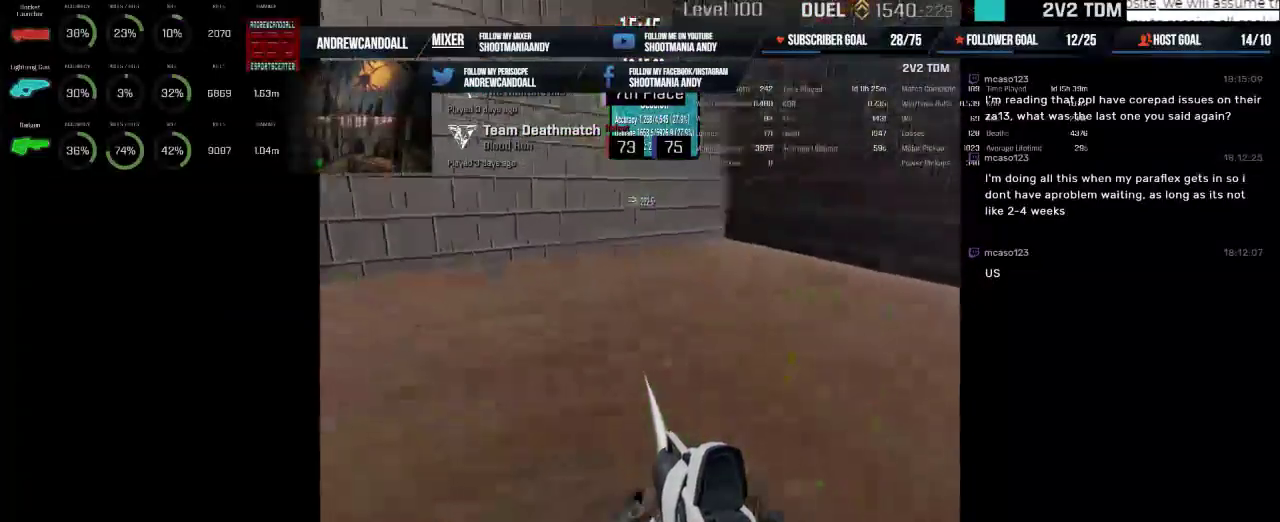
{"keys": [], "mouse": ["left"], "events": []}
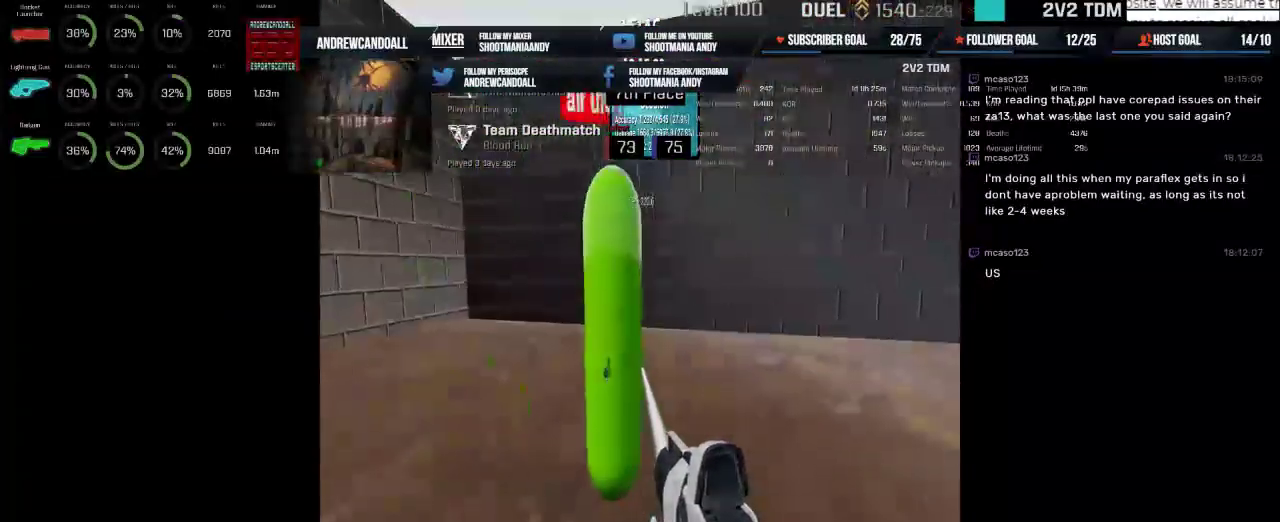
{"keys": [], "mouse": ["left"], "events": []}
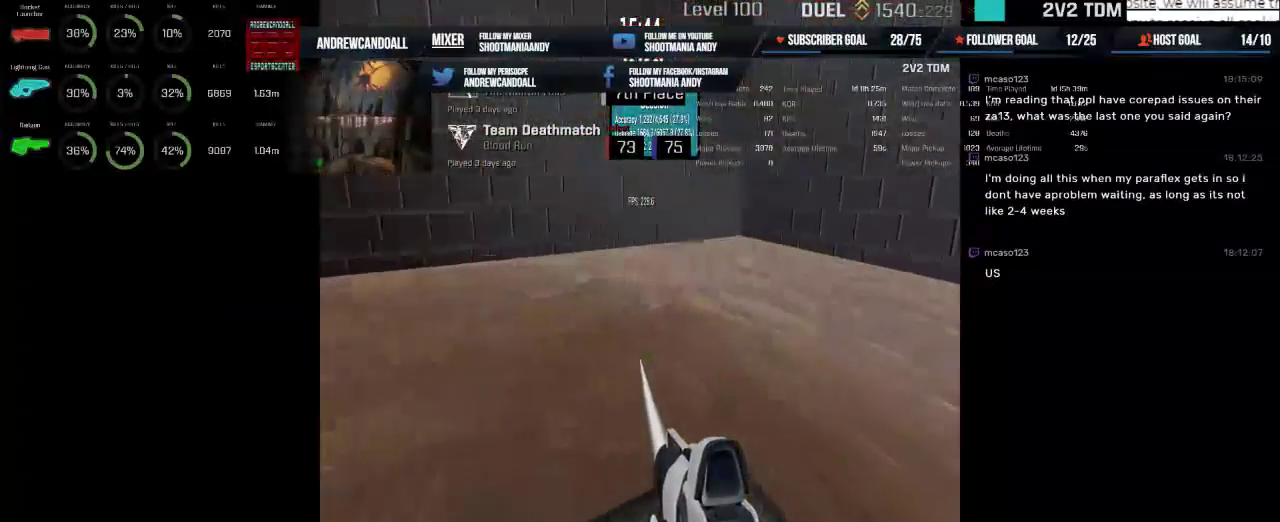
{"keys": [], "mouse": ["left"], "events": []}
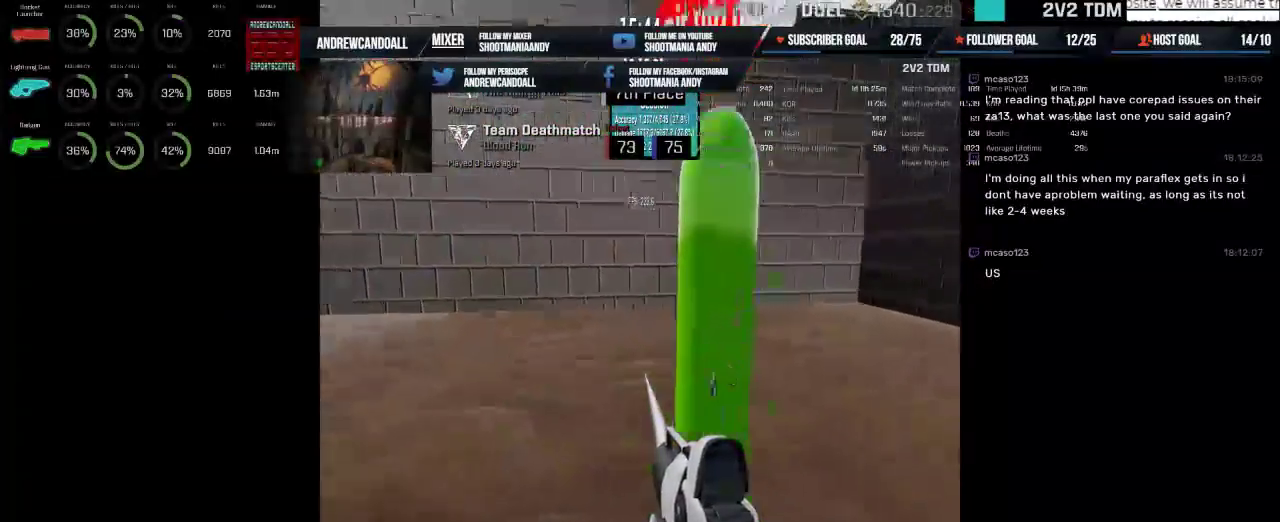
{"keys": [], "mouse": ["left"], "events": []}
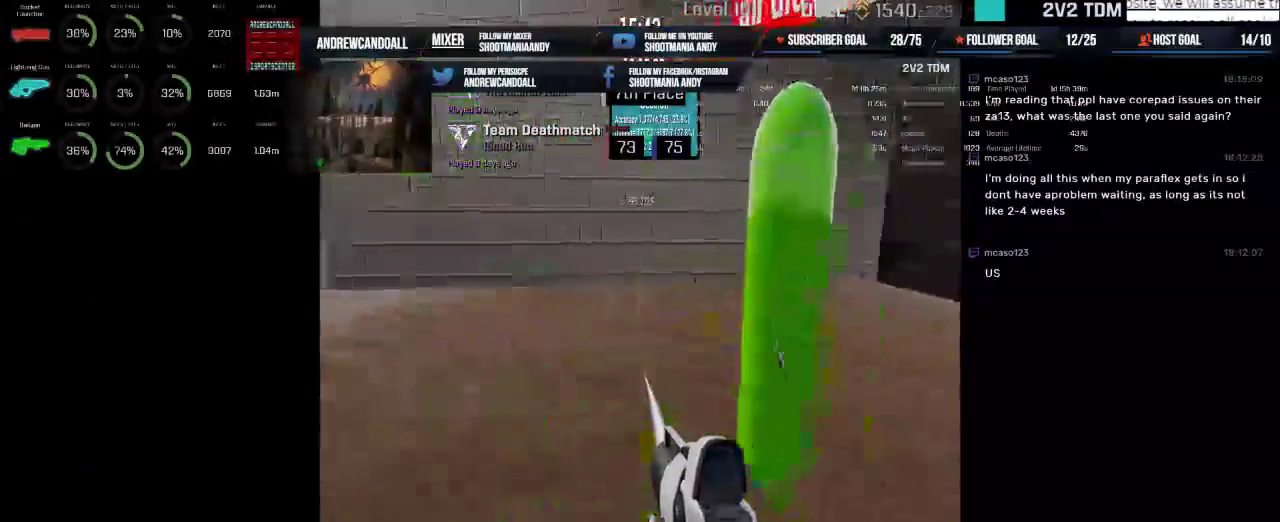
{"keys": [], "mouse": ["left"], "events": []}
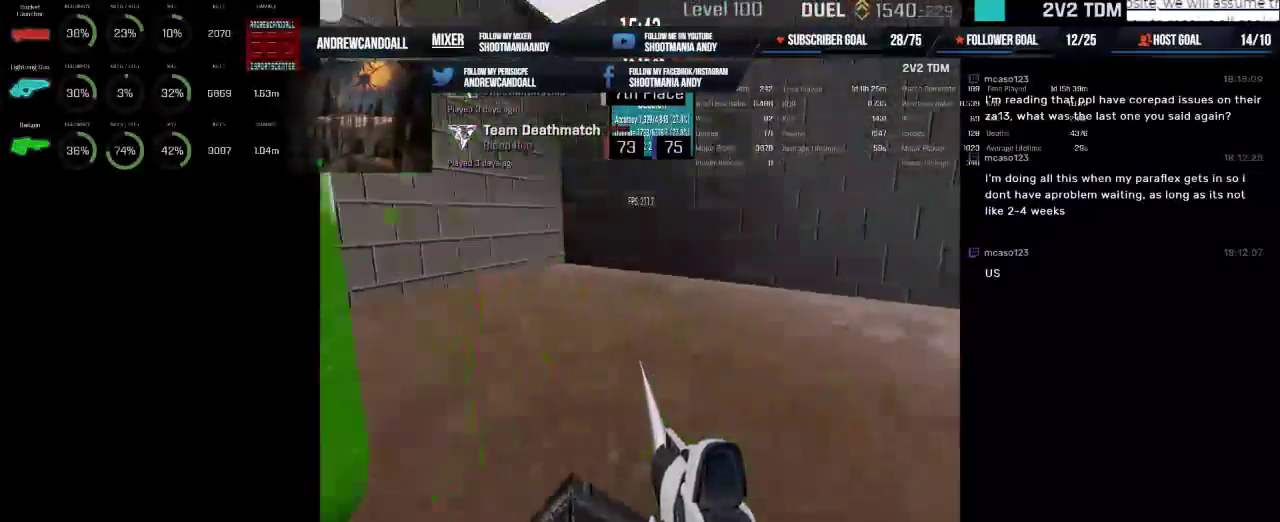
{"keys": [], "mouse": ["left"], "events": []}
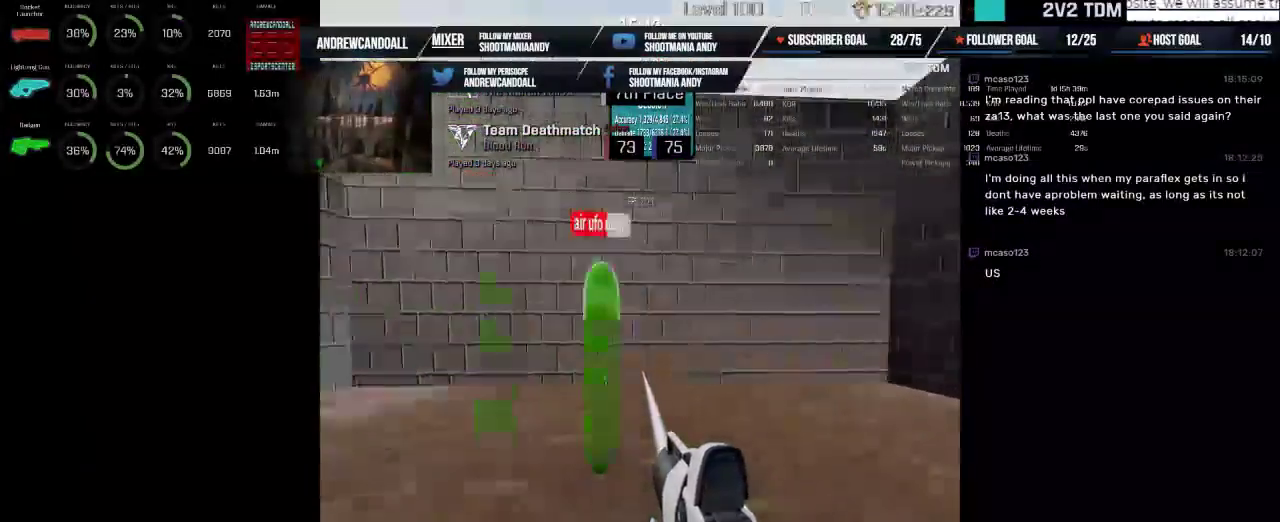
{"keys": [], "mouse": ["left"], "events": []}
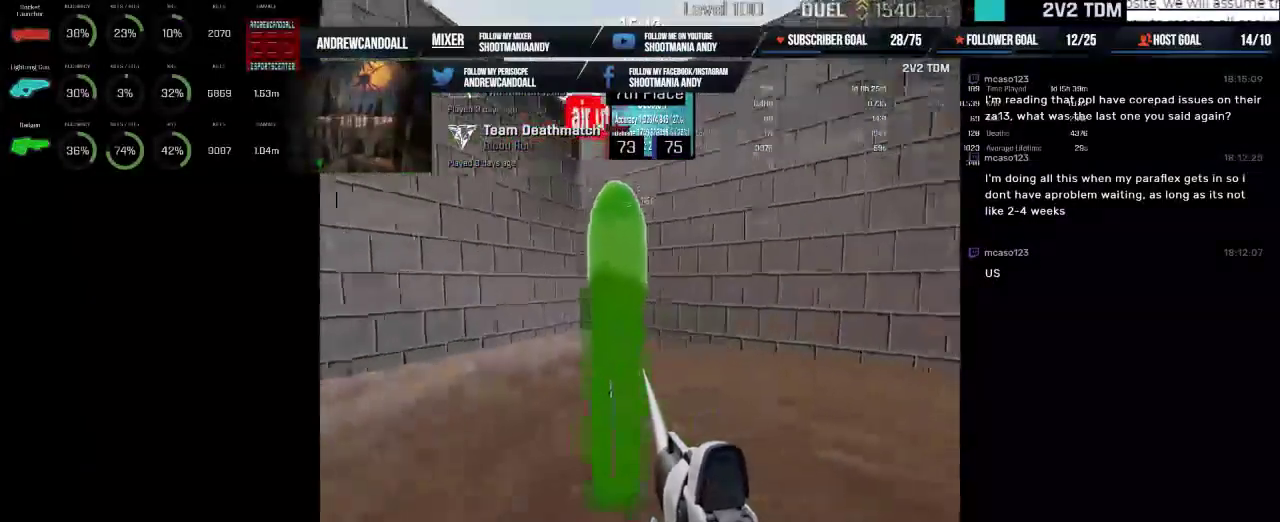
{"keys": [], "mouse": ["left"], "events": []}
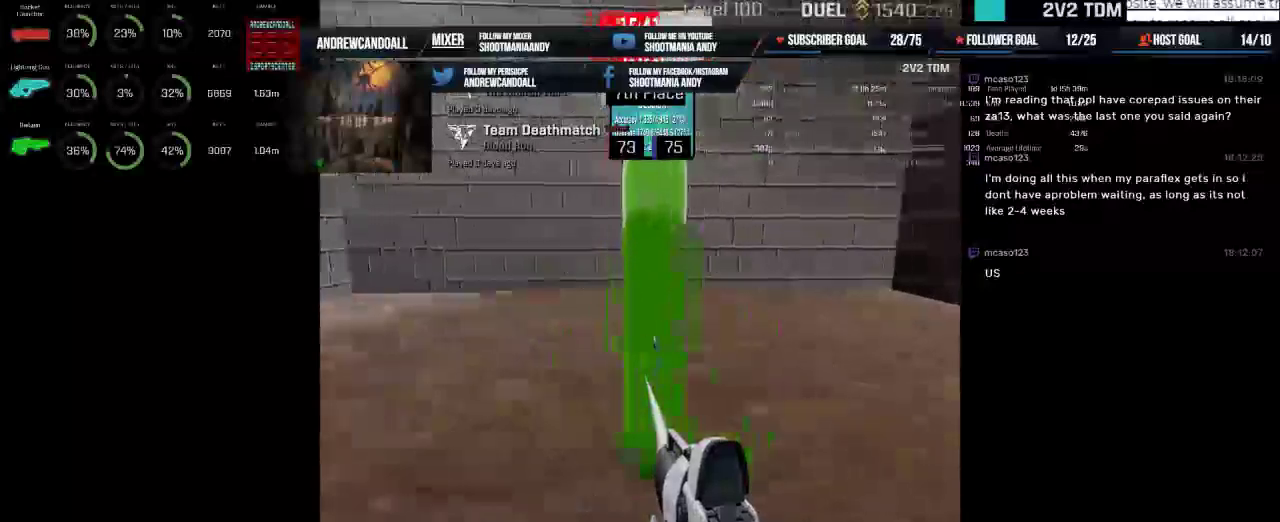
{"keys": [], "mouse": ["left"], "events": []}
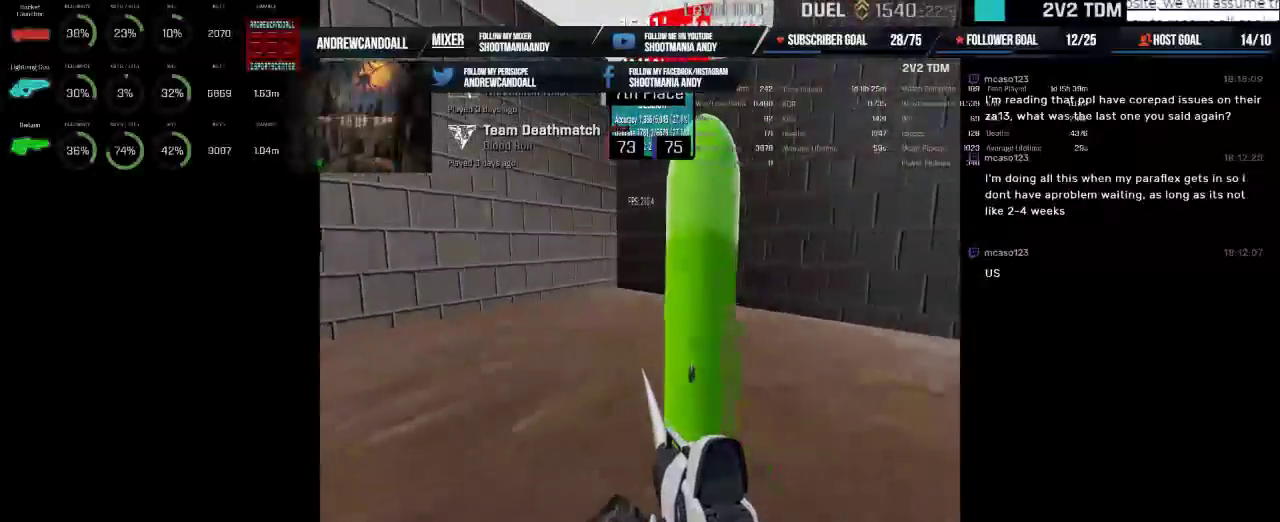
{"keys": [], "mouse": ["left"], "events": []}
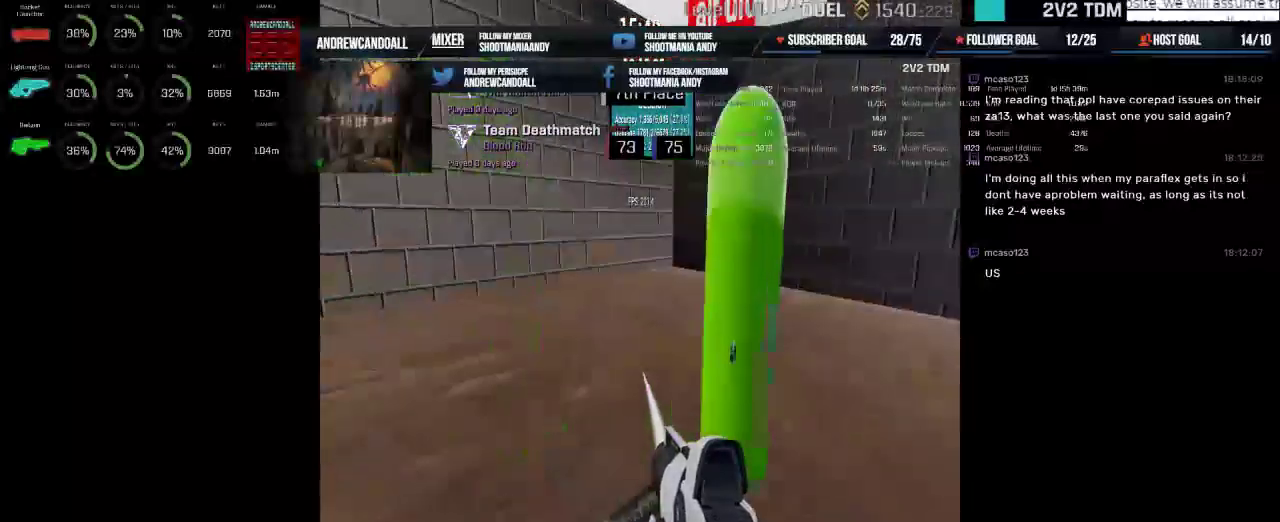
{"keys": [], "mouse": ["left"], "events": []}
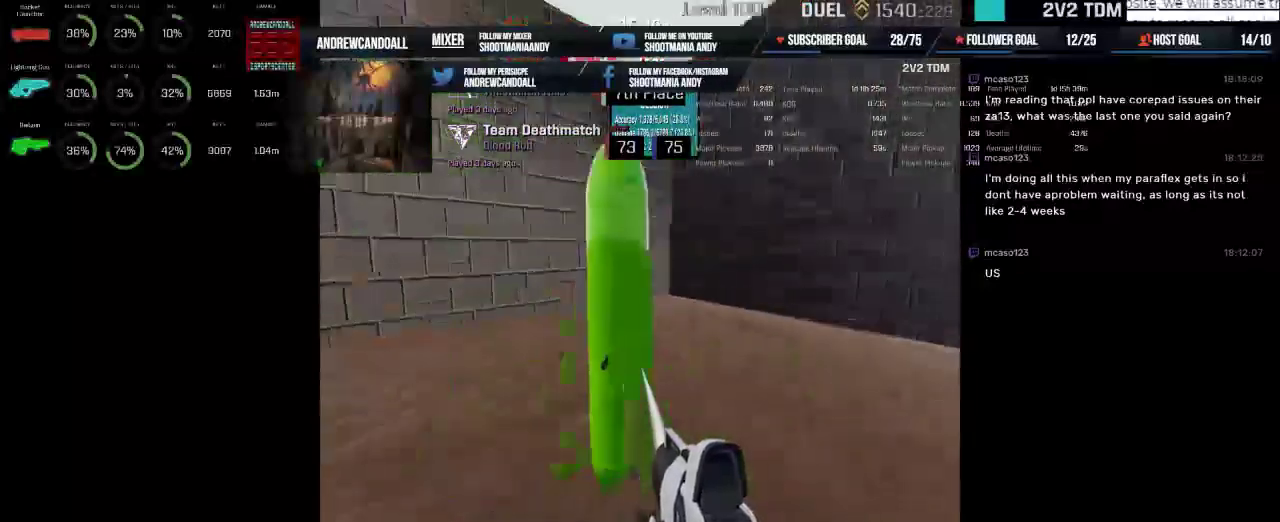
{"keys": [], "mouse": ["left"], "events": []}
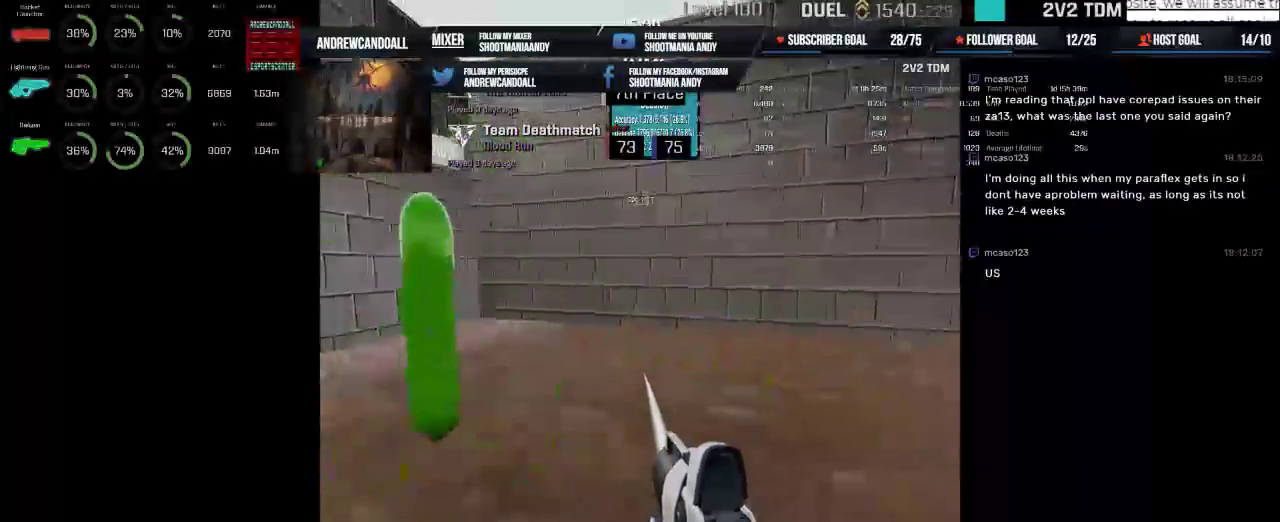
{"keys": [], "mouse": ["left"], "events": []}
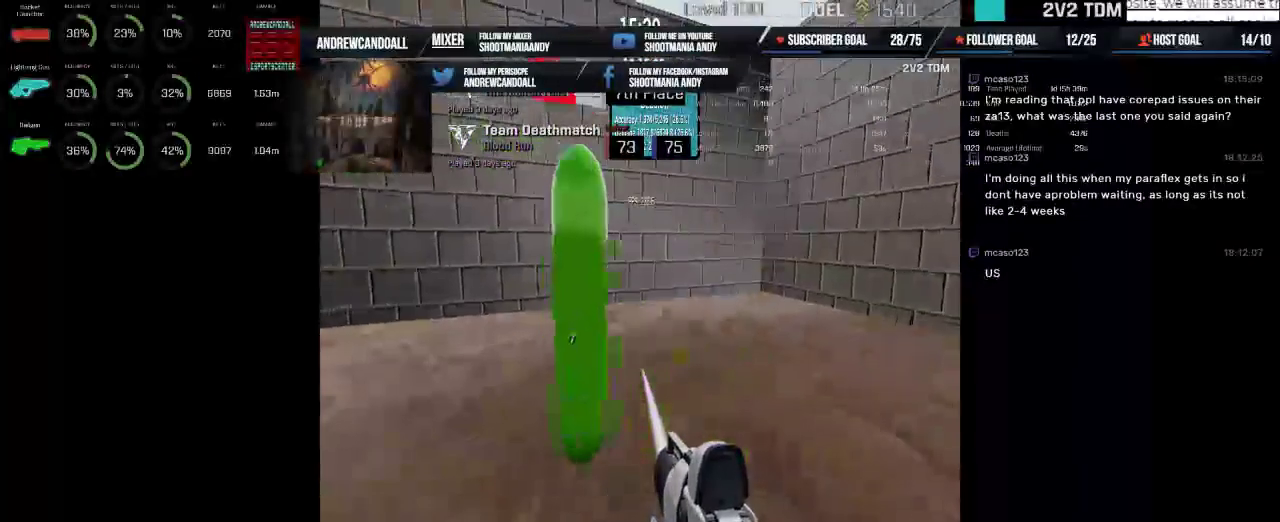
{"keys": [], "mouse": ["left"], "events": []}
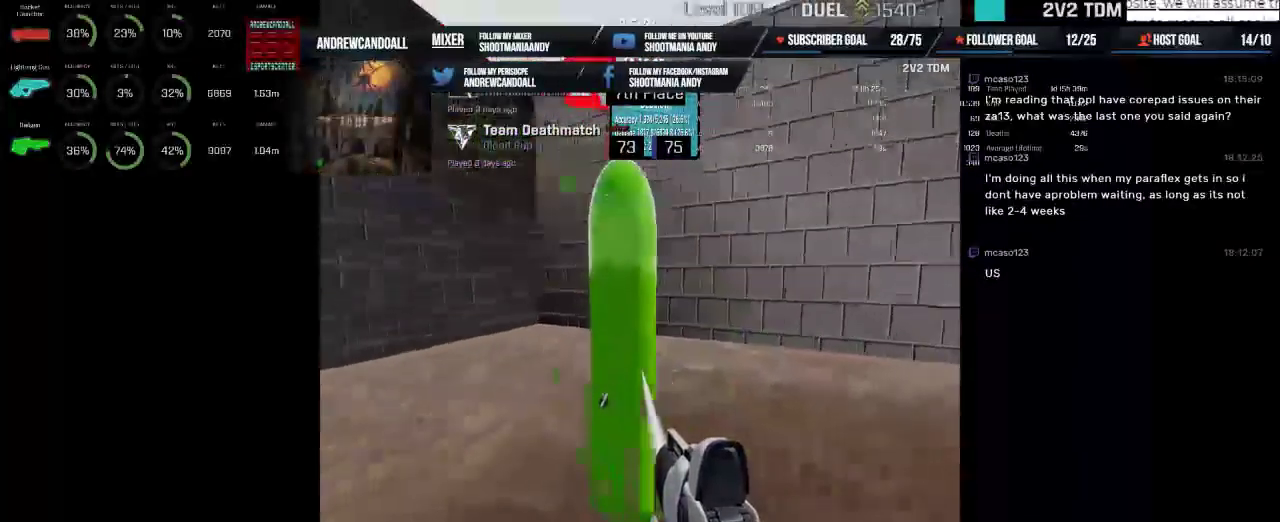
{"keys": [], "mouse": ["left"], "events": []}
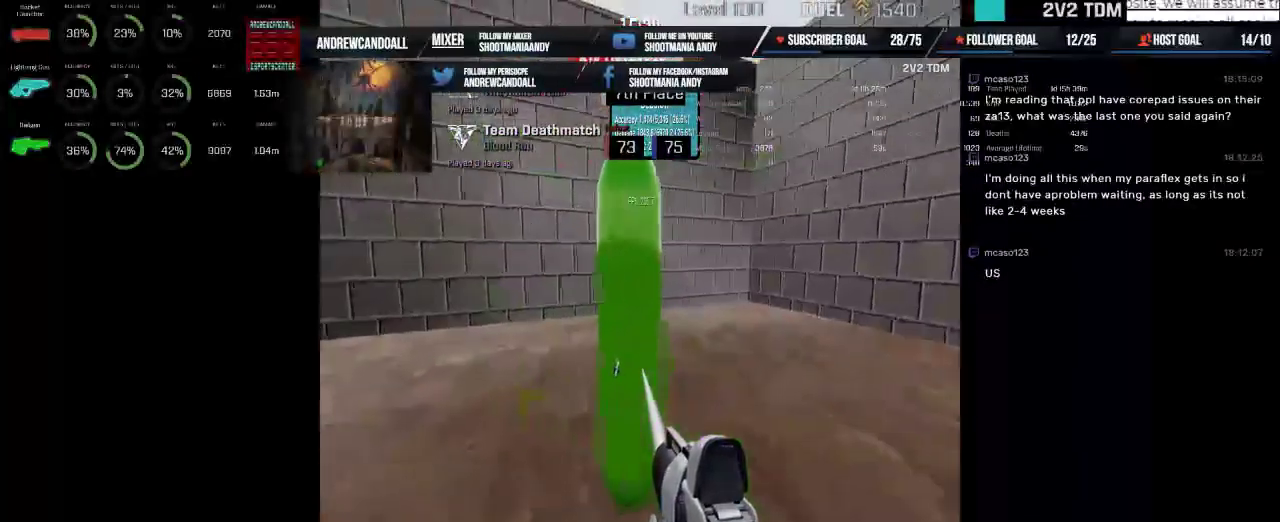
{"keys": [], "mouse": ["left"], "events": []}
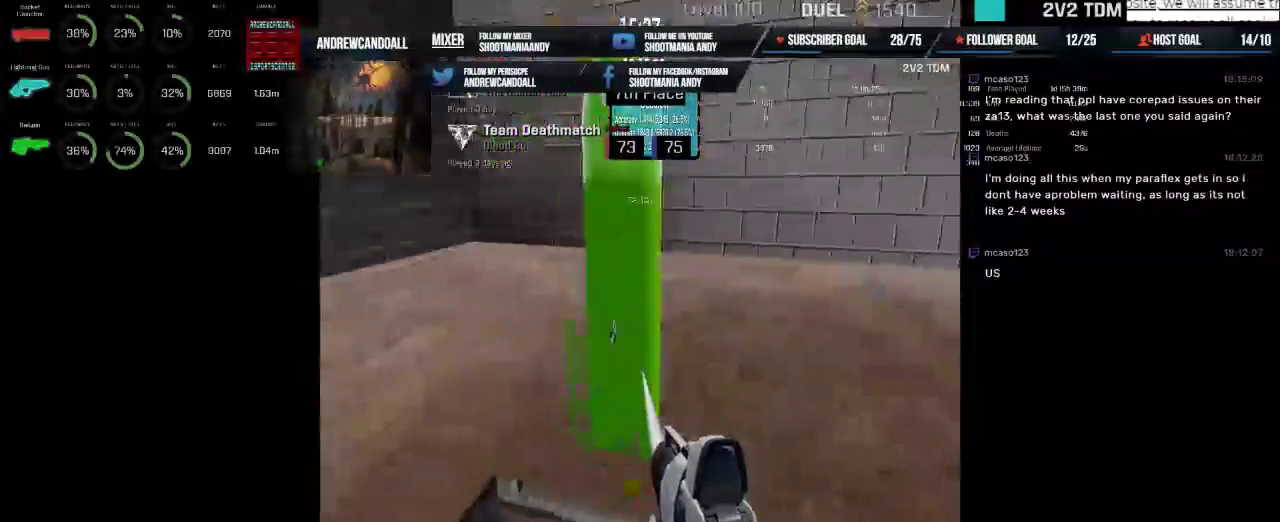
{"keys": [], "mouse": ["left"], "events": []}
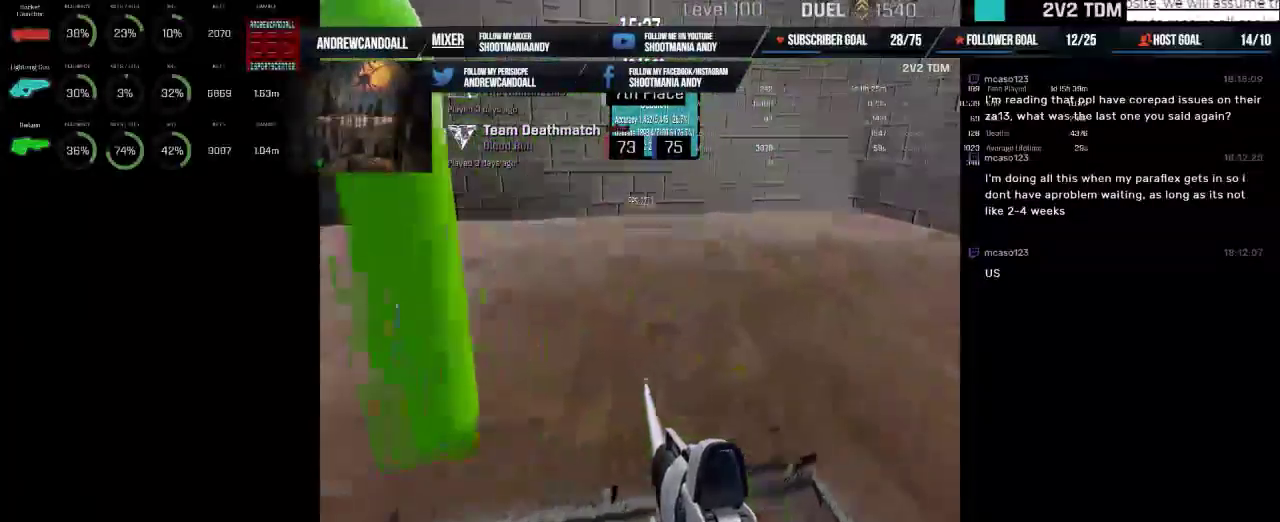
{"keys": [], "mouse": [], "events": [[84, "mouse_right", "down"], [167, "mouse_right", "up"], [217, "mouse_left", "up"], [417, "a", "down"], [467, "mouse_left", "down"], [500, "a", "up"], [500, "mouse_left", "up"]]}
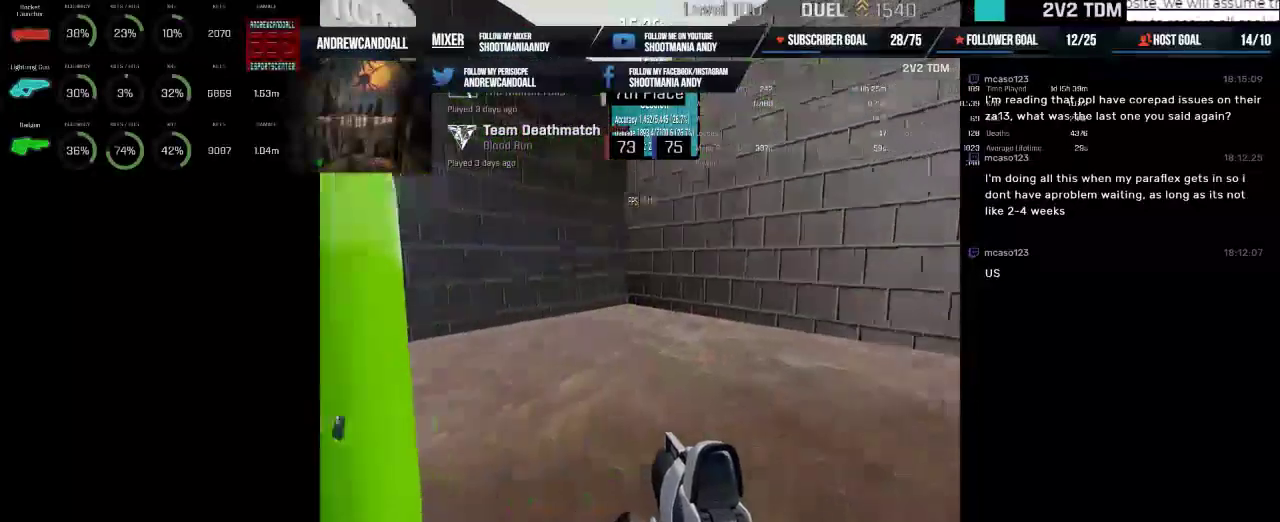
{"keys": [], "mouse": ["left"], "events": [[50, "mouse_left", "down"]]}
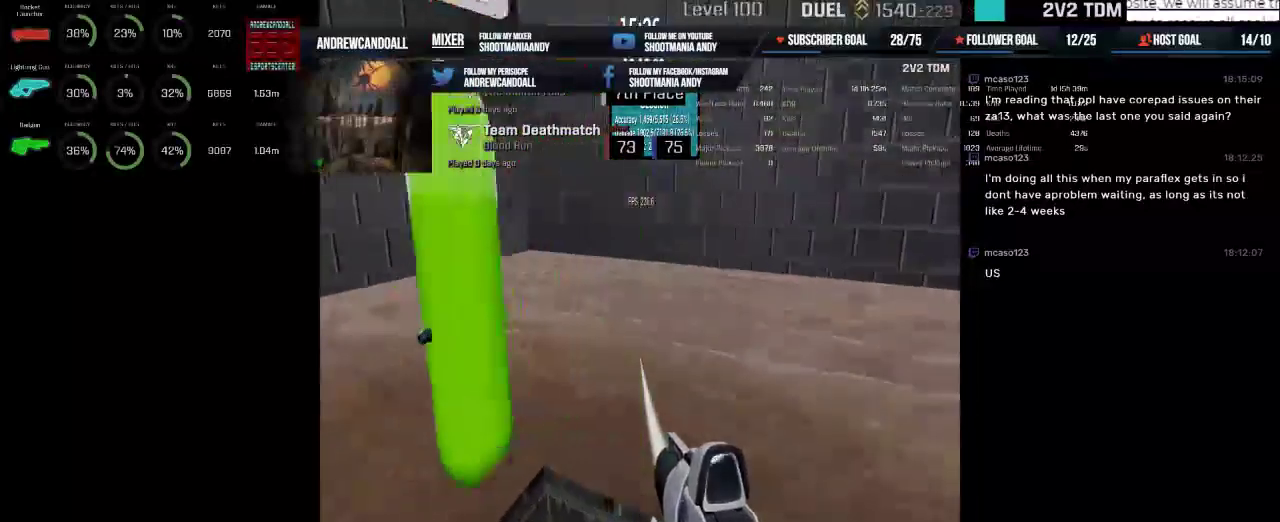
{"keys": [], "mouse": ["left"], "events": []}
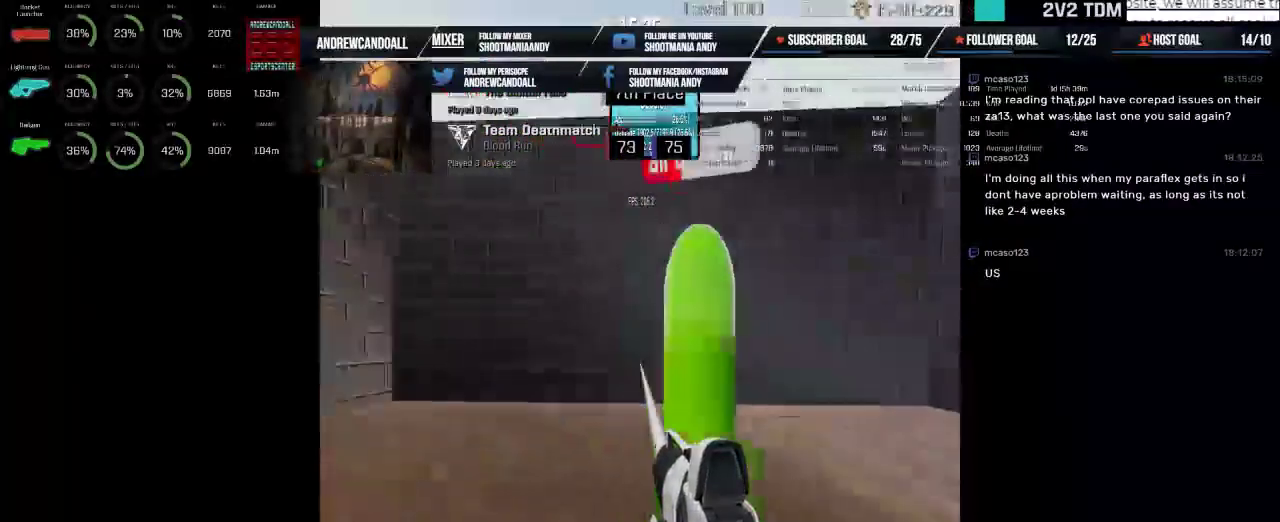
{"keys": [], "mouse": ["left"], "events": []}